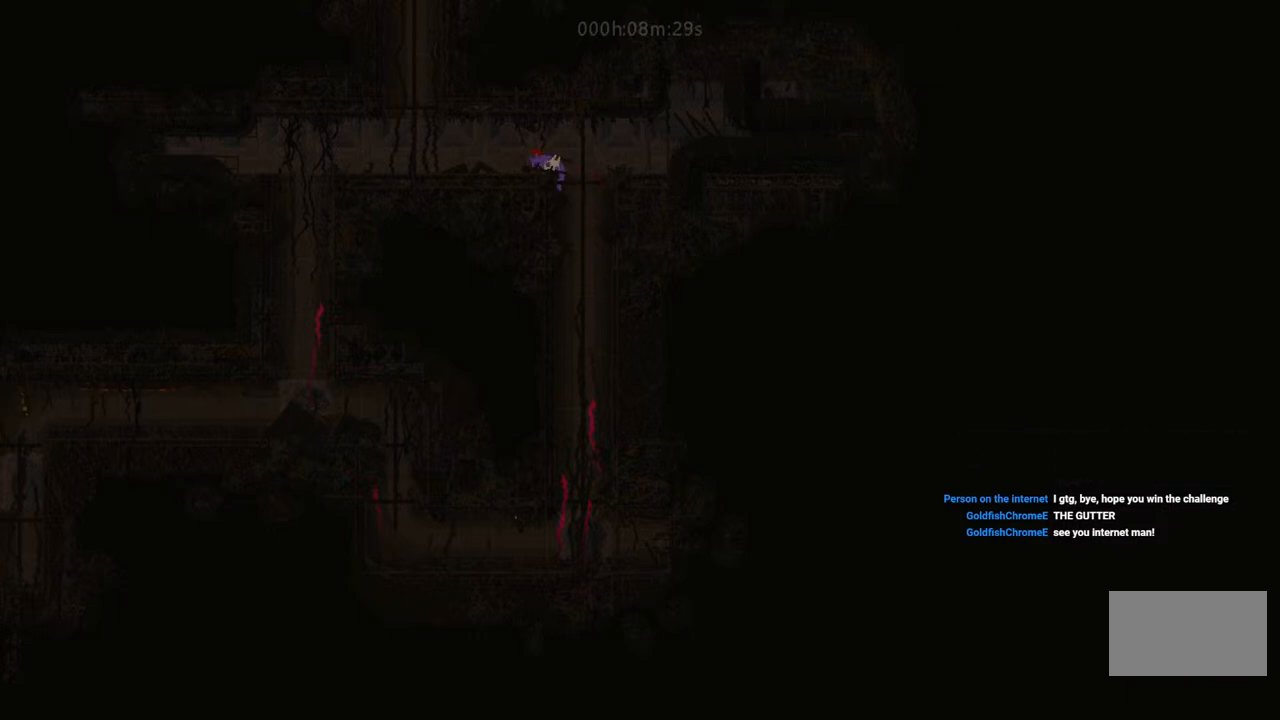
Gameplay with keyboard and mouse; each line is a JSON object with the keys held at the frame after it. "events" lists presses ("down") and releases ("up") of "down", "i", "l", "left", "right", "t" and "up" between this image and that frame as [ms after this image, input, new state], when the widget could be followed in between. No other keys are recorded. Mouse buttons are not recorded. Not read: mouse_move.
{"keys": ["left"], "events": []}
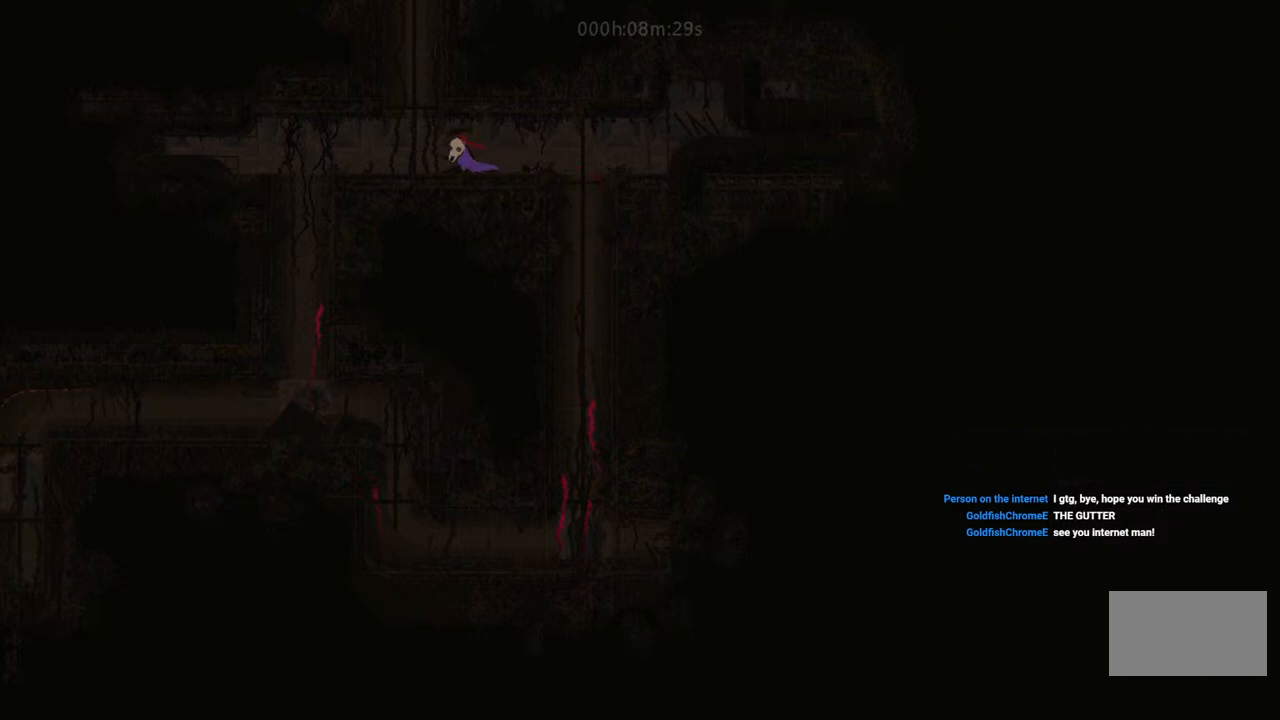
{"keys": ["up"], "events": [[17, "i", "down"], [150, "up", "down"], [183, "i", "up"], [217, "left", "up"]]}
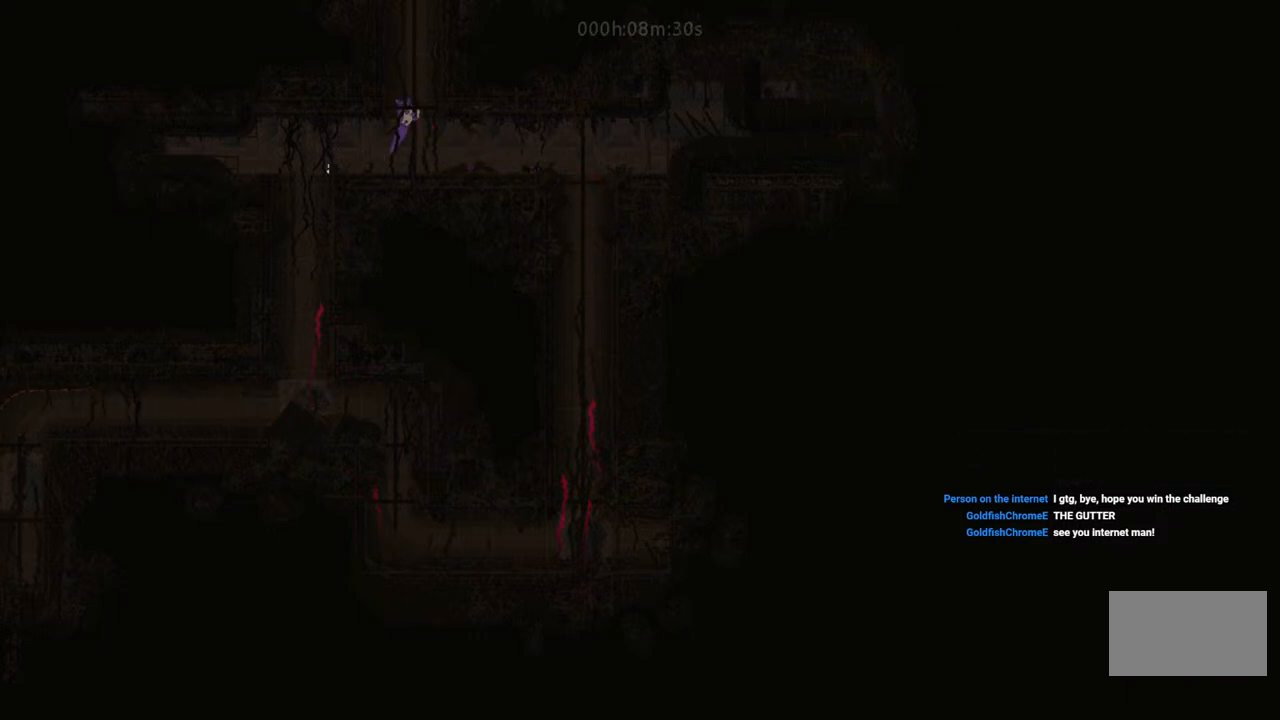
{"keys": ["i", "right", "up"], "events": [[317, "i", "down"], [383, "i", "up"], [433, "i", "down"], [433, "right", "down"]]}
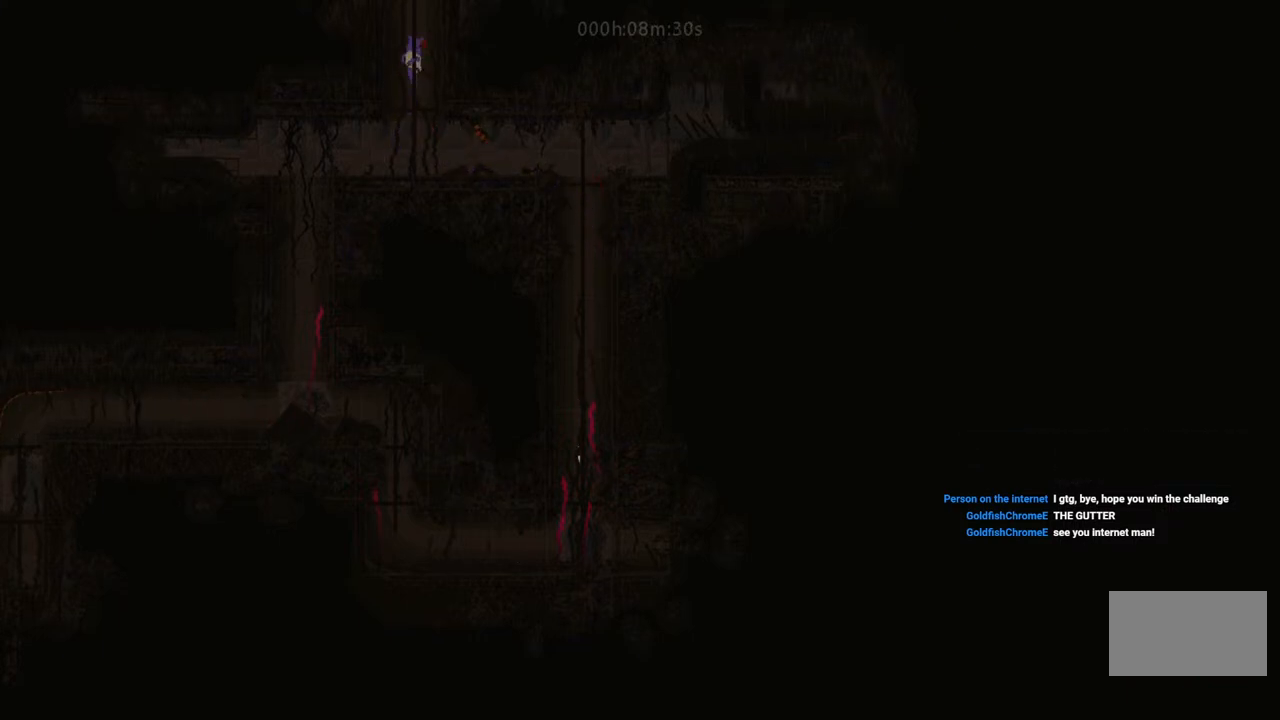
{"keys": ["i", "up"], "events": [[17, "i", "up"], [17, "right", "up"], [83, "i", "down"], [183, "i", "up"], [250, "i", "down"], [250, "left", "down"], [367, "i", "up"], [367, "left", "up"], [417, "i", "down"]]}
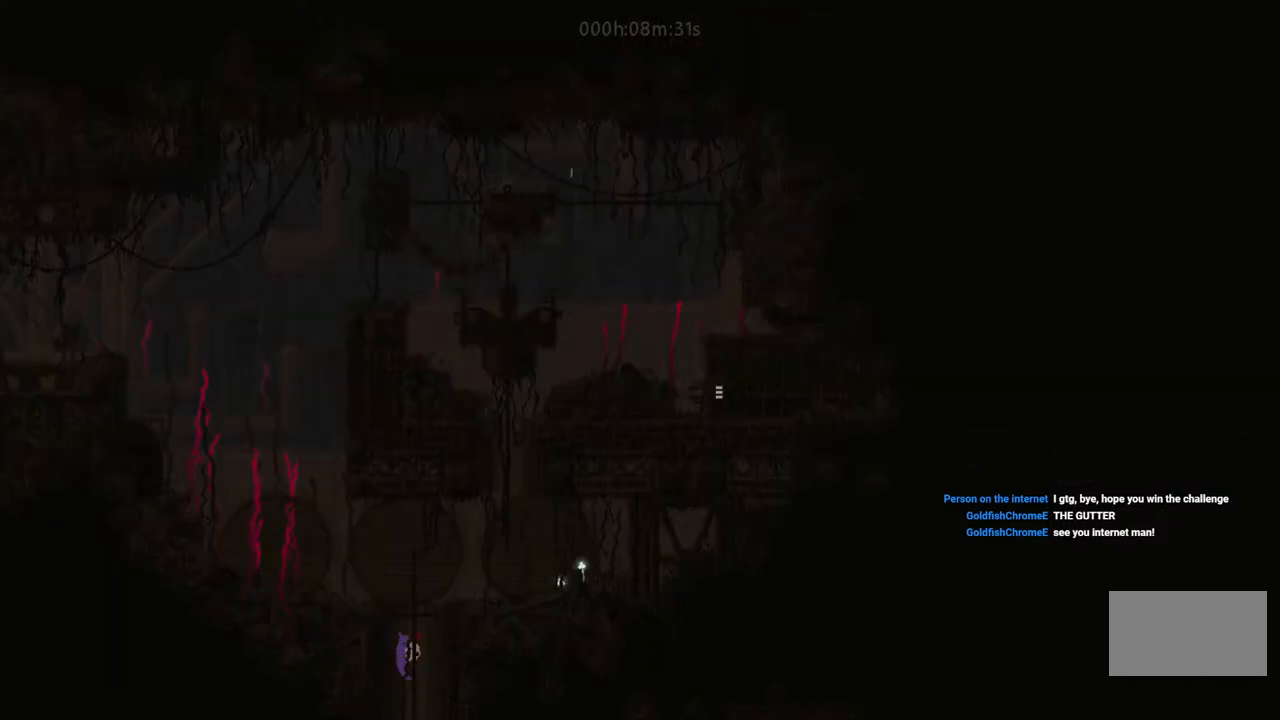
{"keys": ["up"], "events": [[33, "i", "up"], [117, "i", "down"], [183, "i", "up"]]}
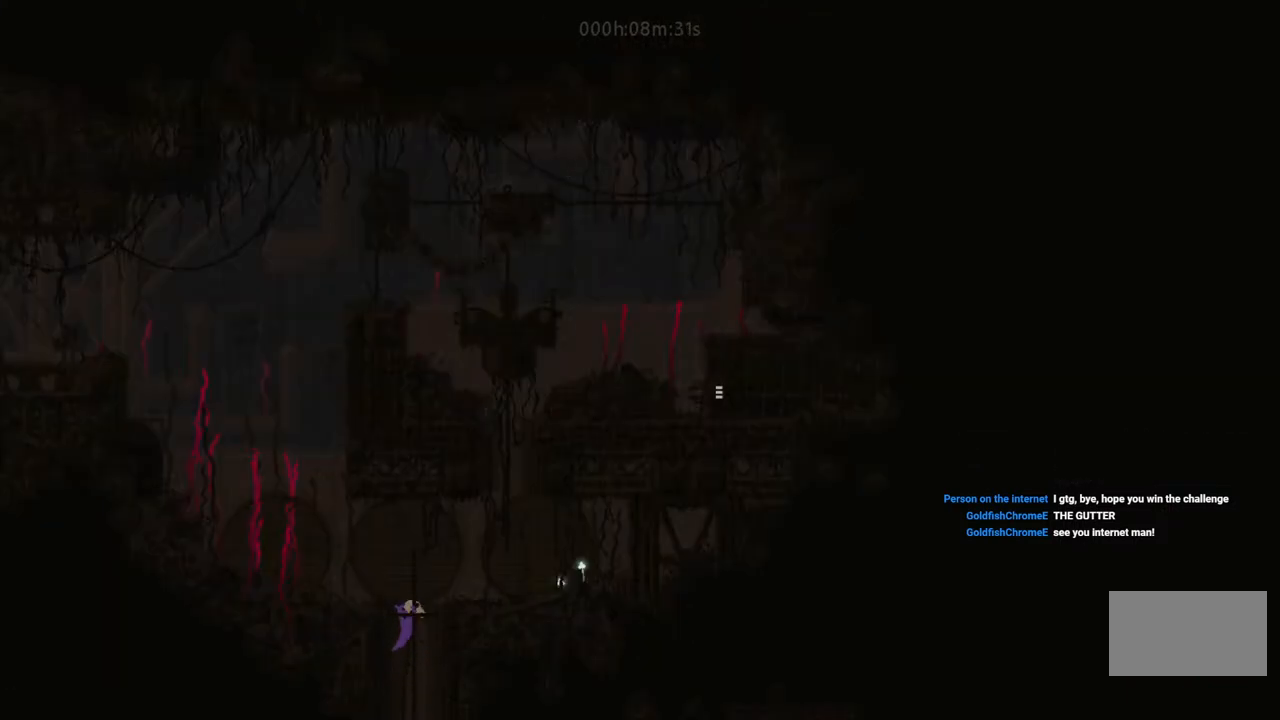
{"keys": ["up"], "events": []}
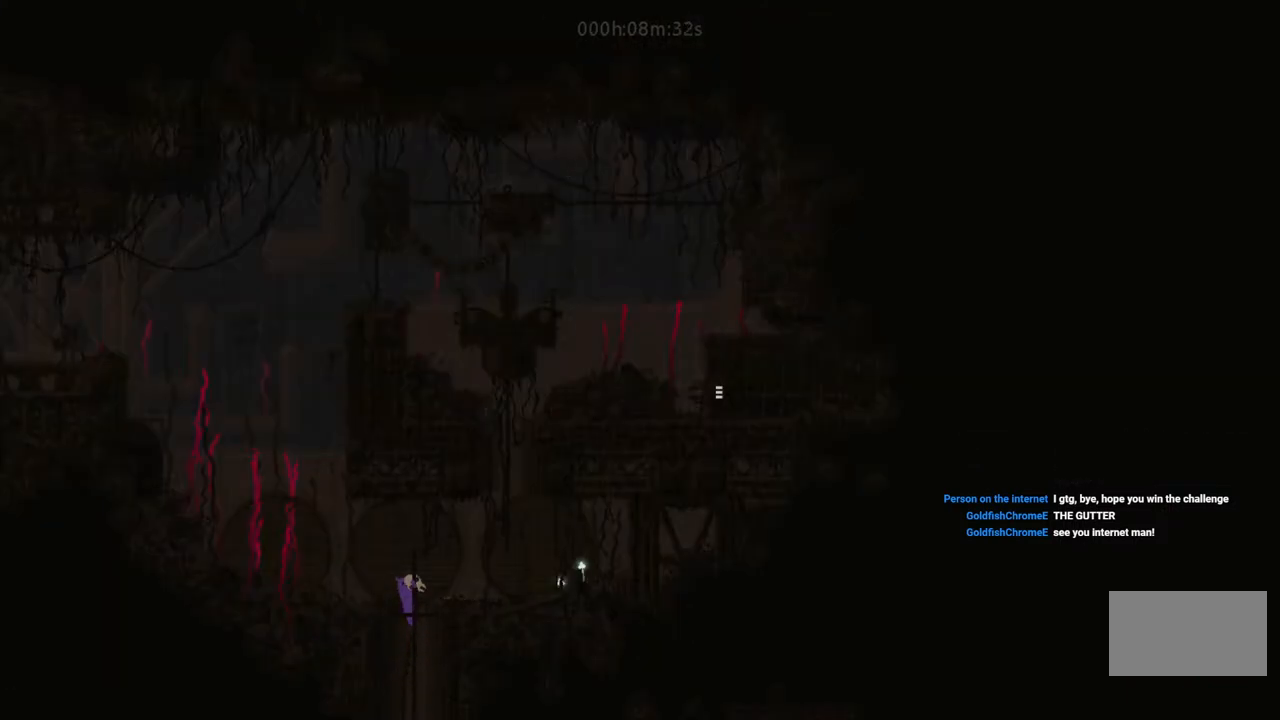
{"keys": ["right"], "events": [[83, "right", "down"], [117, "up", "up"], [150, "i", "down"], [350, "i", "up"]]}
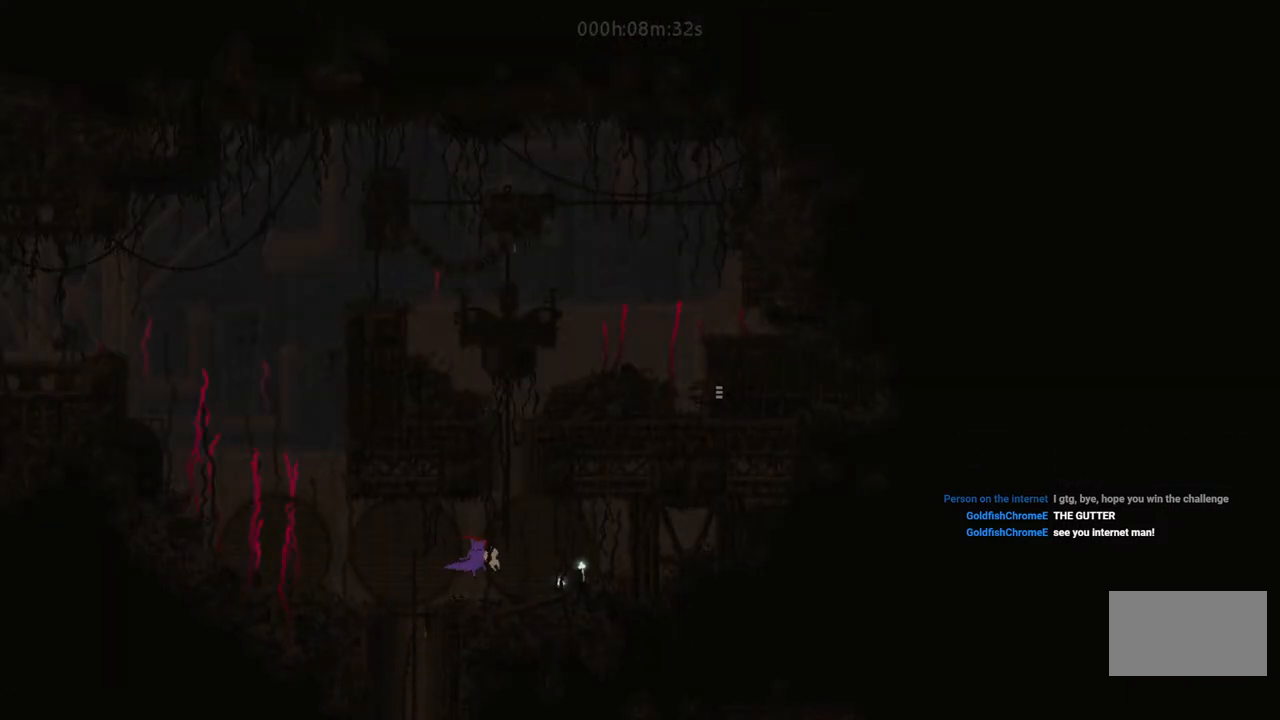
{"keys": ["i", "left", "up"], "events": [[217, "right", "up"], [333, "i", "down"], [417, "left", "down"], [450, "up", "down"]]}
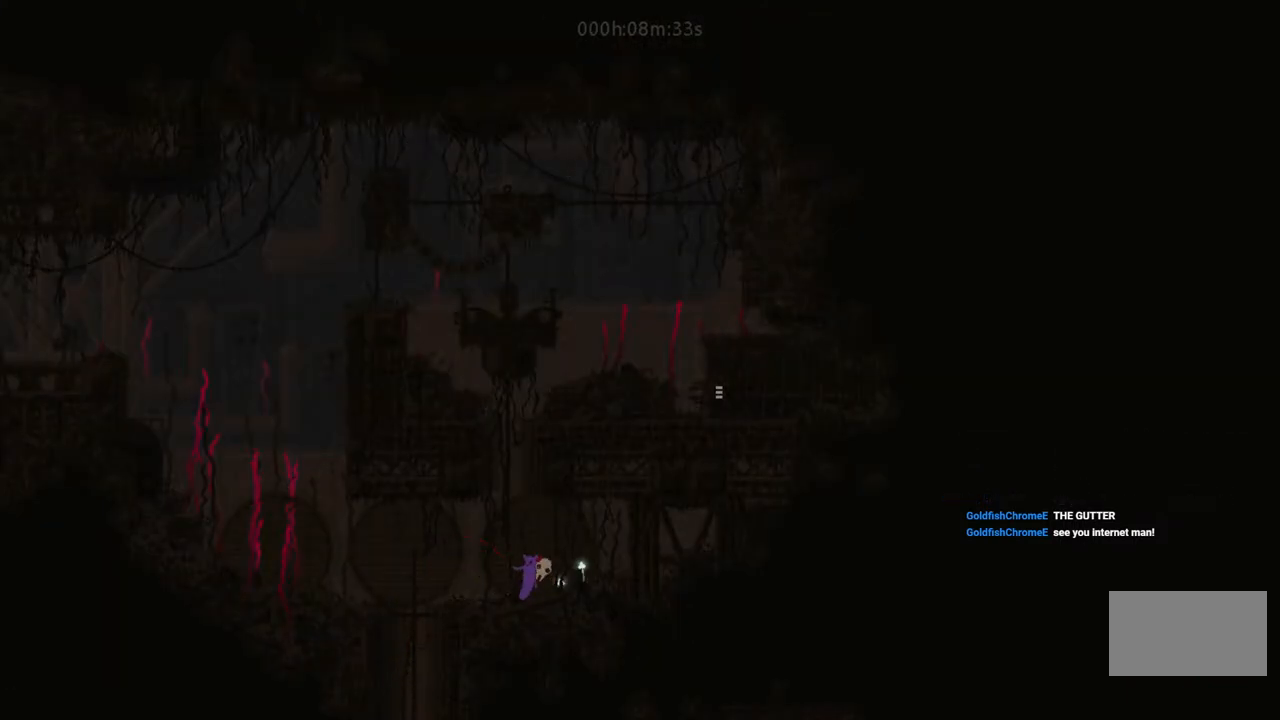
{"keys": ["up"], "events": [[33, "left", "up"], [150, "i", "up"]]}
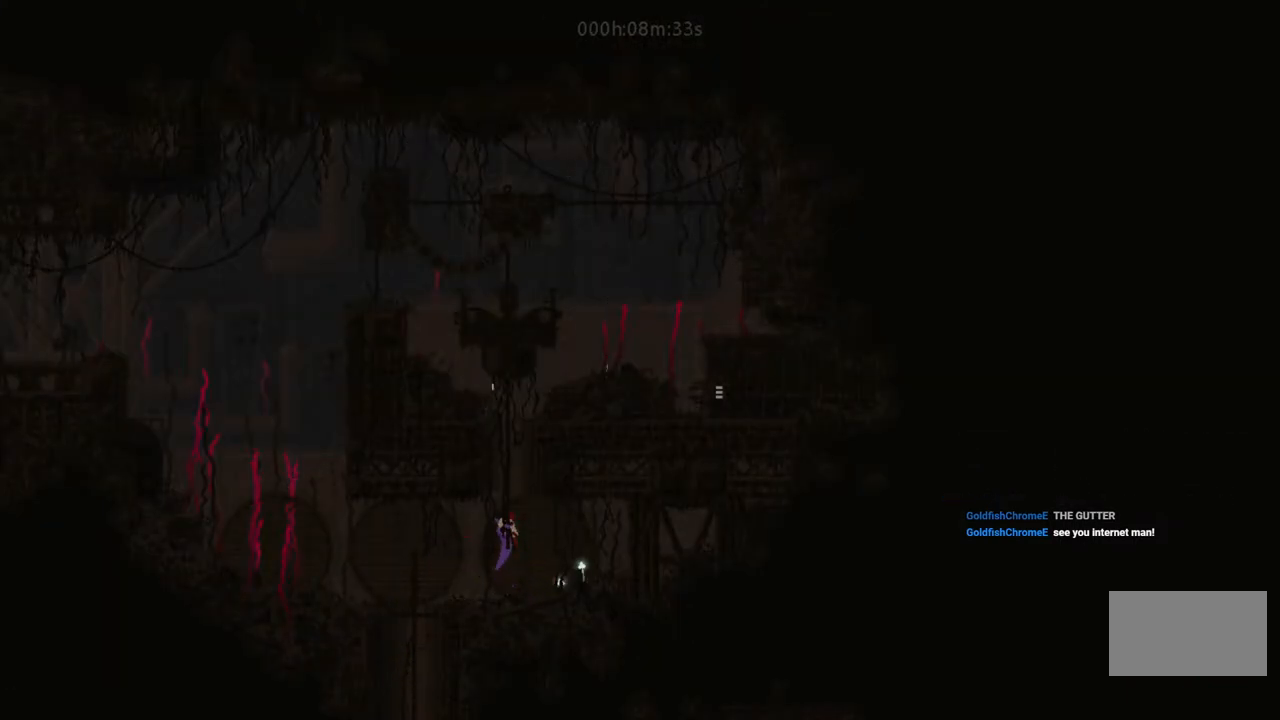
{"keys": ["up"], "events": []}
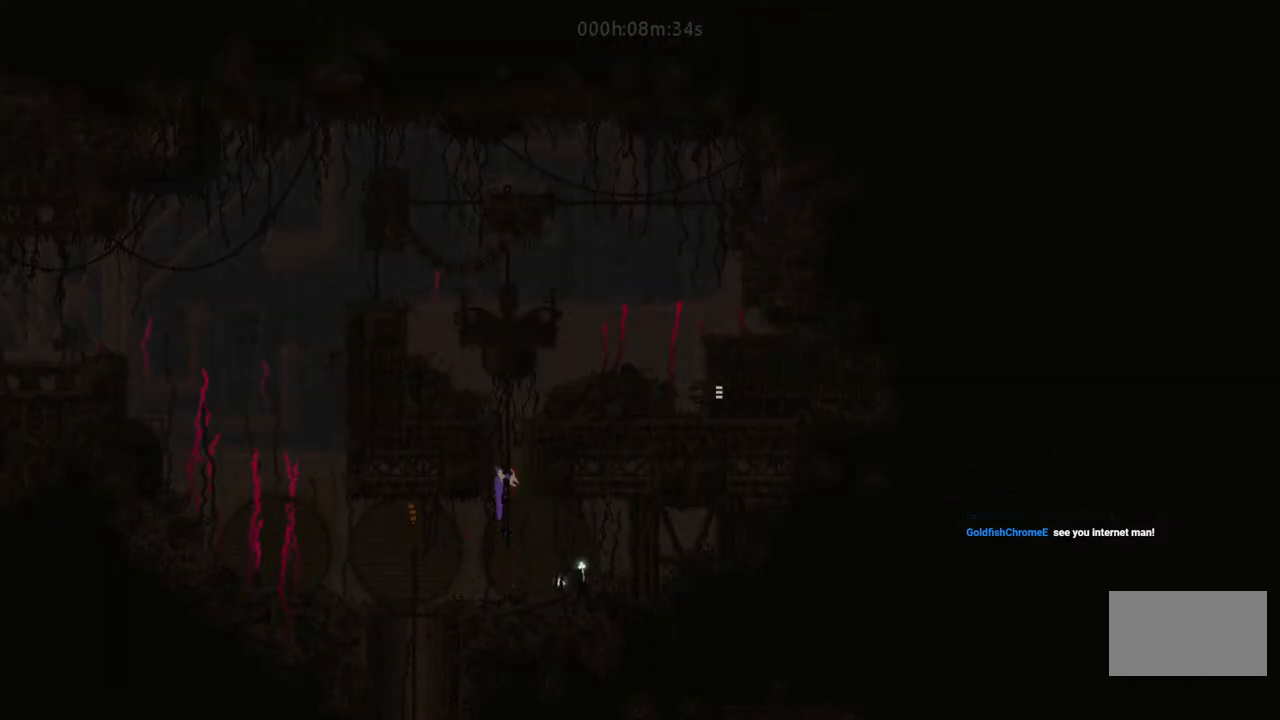
{"keys": ["i", "right"], "events": [[433, "right", "down"], [450, "up", "up"], [483, "i", "down"]]}
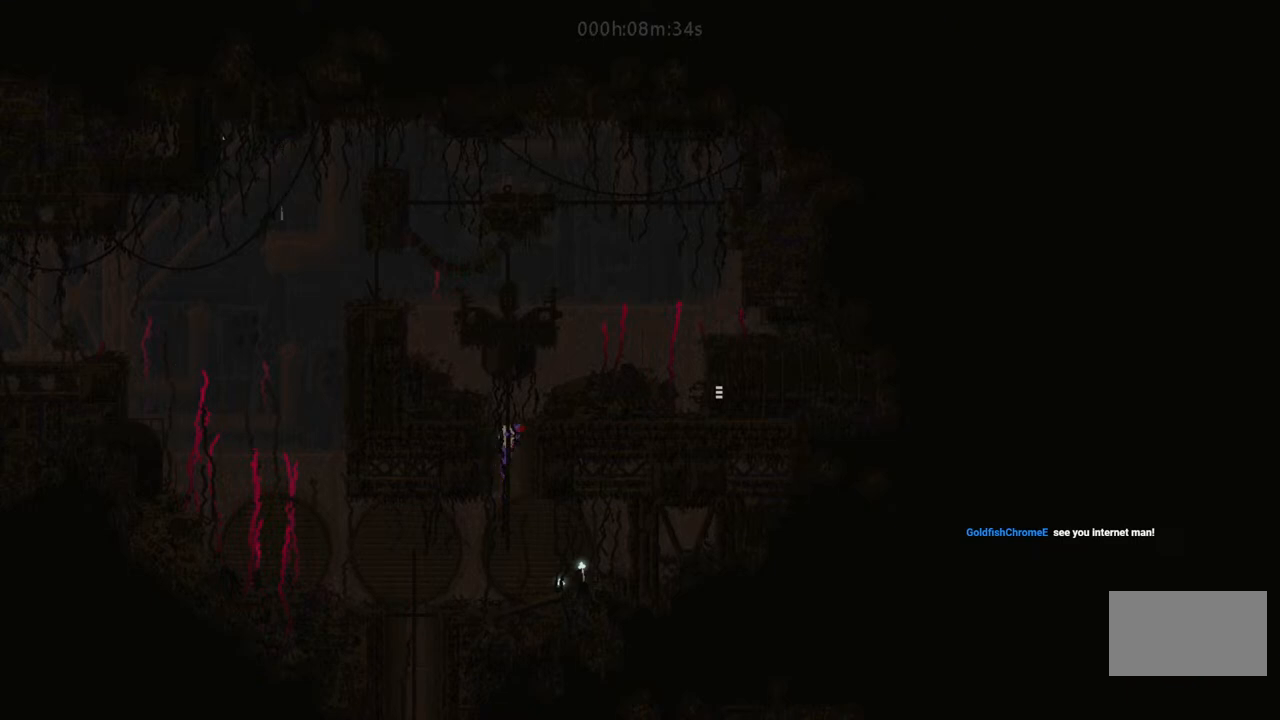
{"keys": ["i", "right"], "events": [[233, "i", "up"], [417, "i", "down"]]}
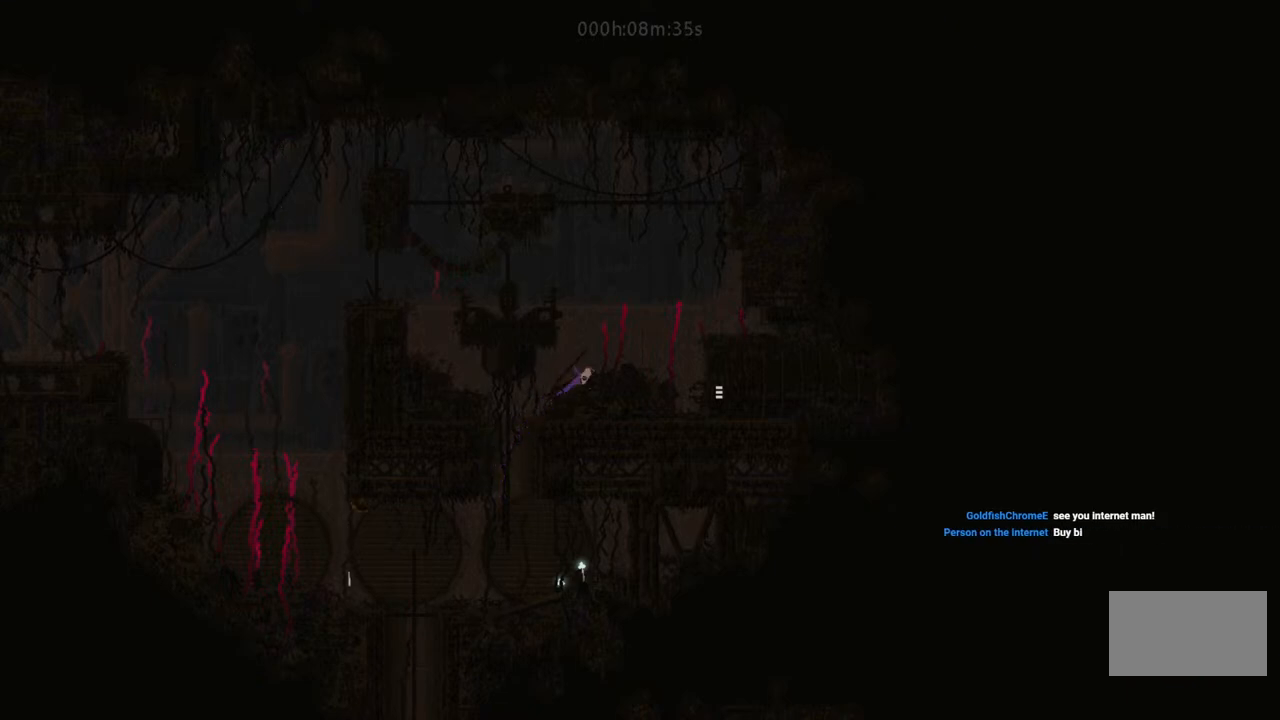
{"keys": ["right"], "events": [[117, "i", "up"]]}
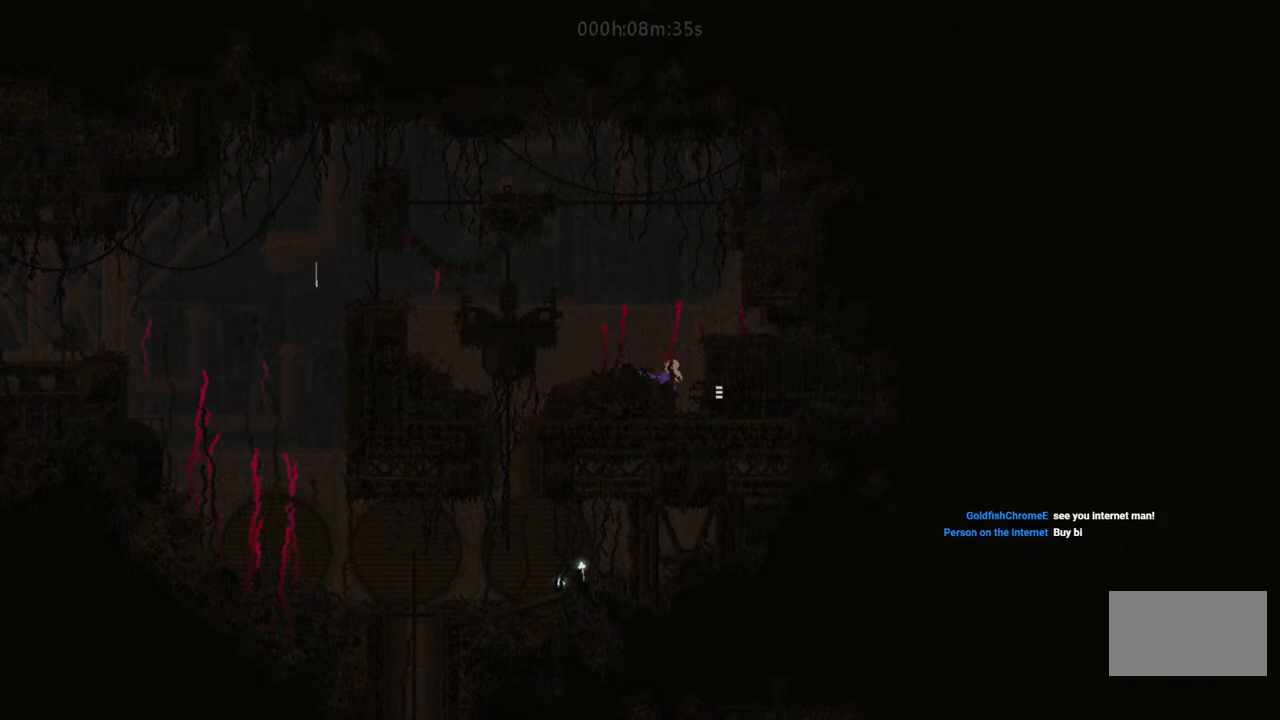
{"keys": ["right"], "events": []}
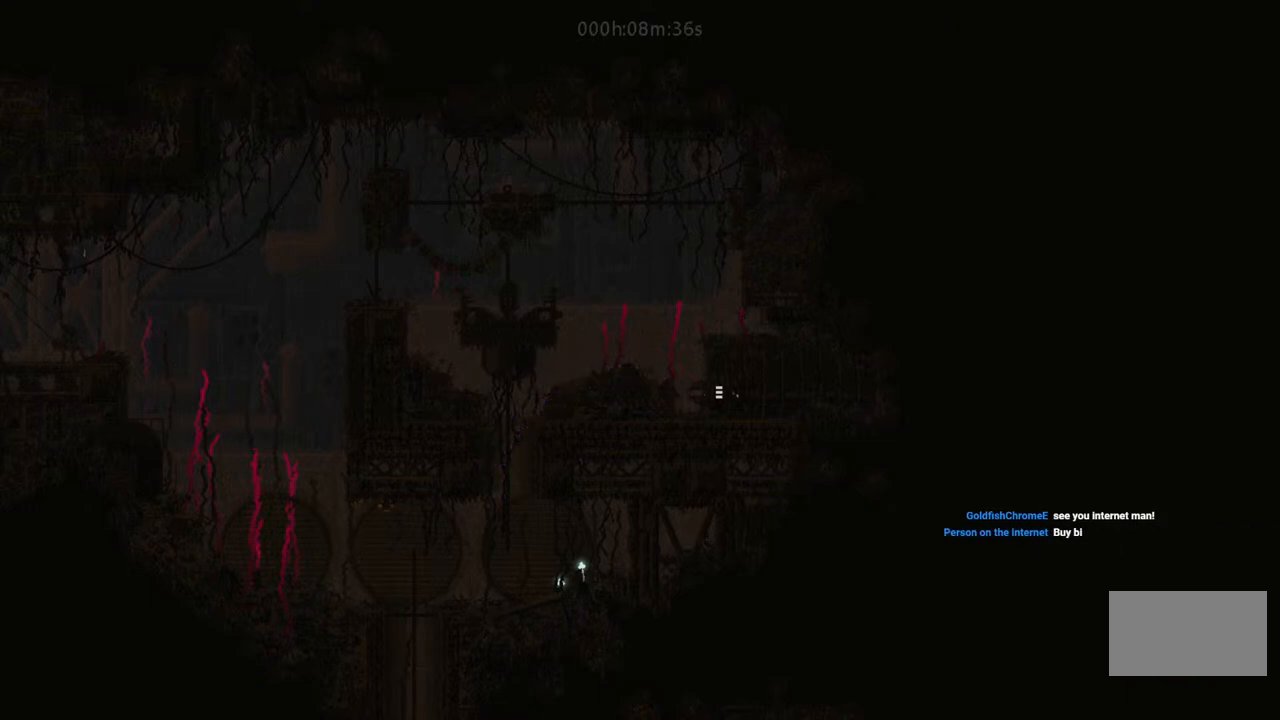
{"keys": ["right"], "events": []}
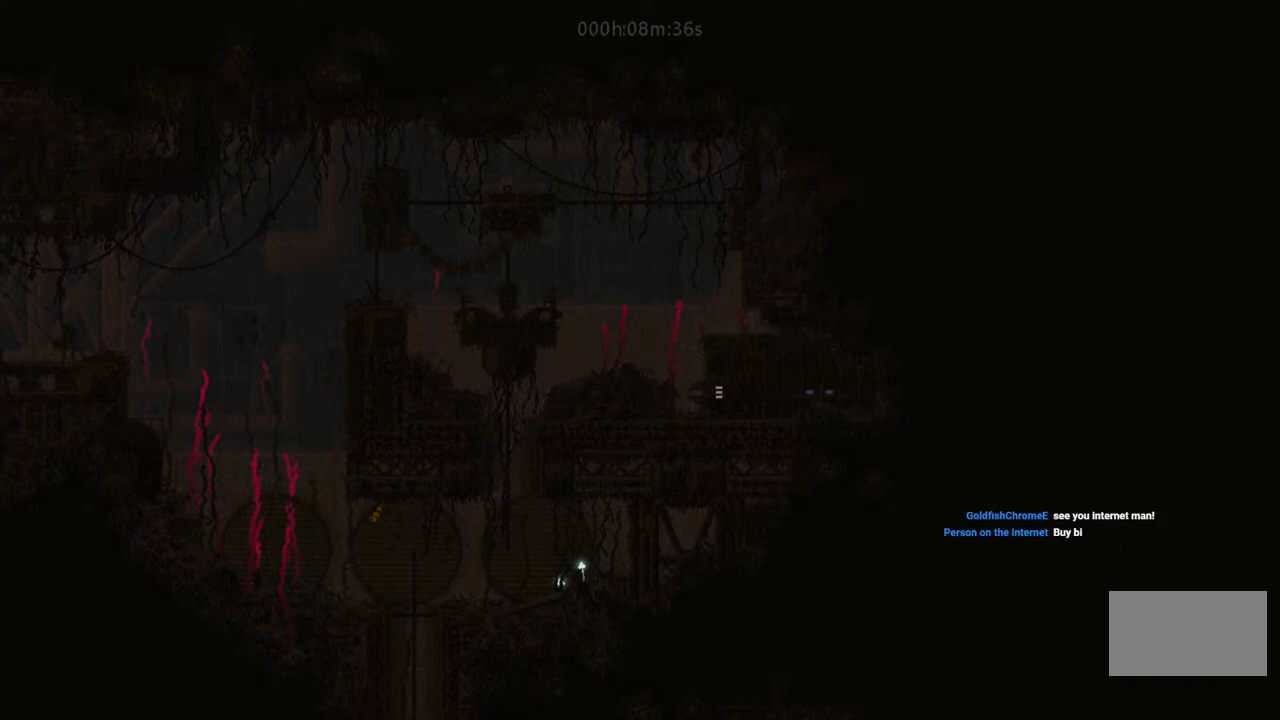
{"keys": ["right"], "events": []}
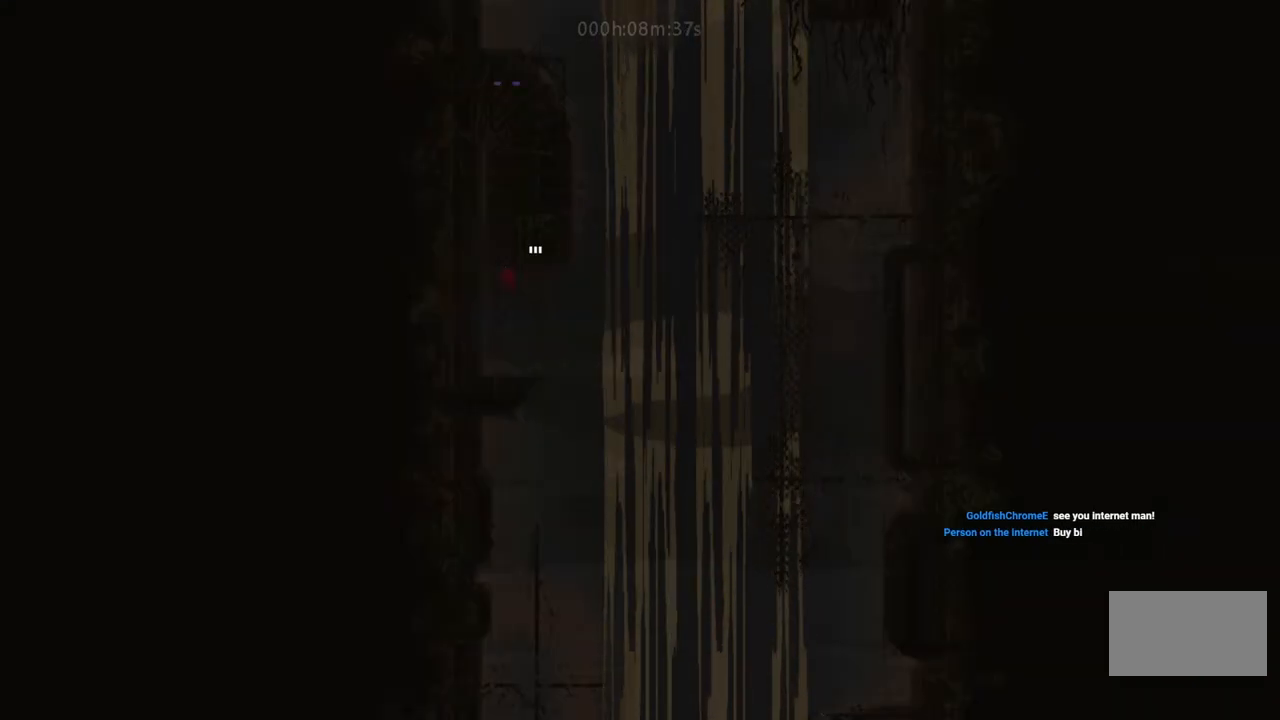
{"keys": ["right"], "events": []}
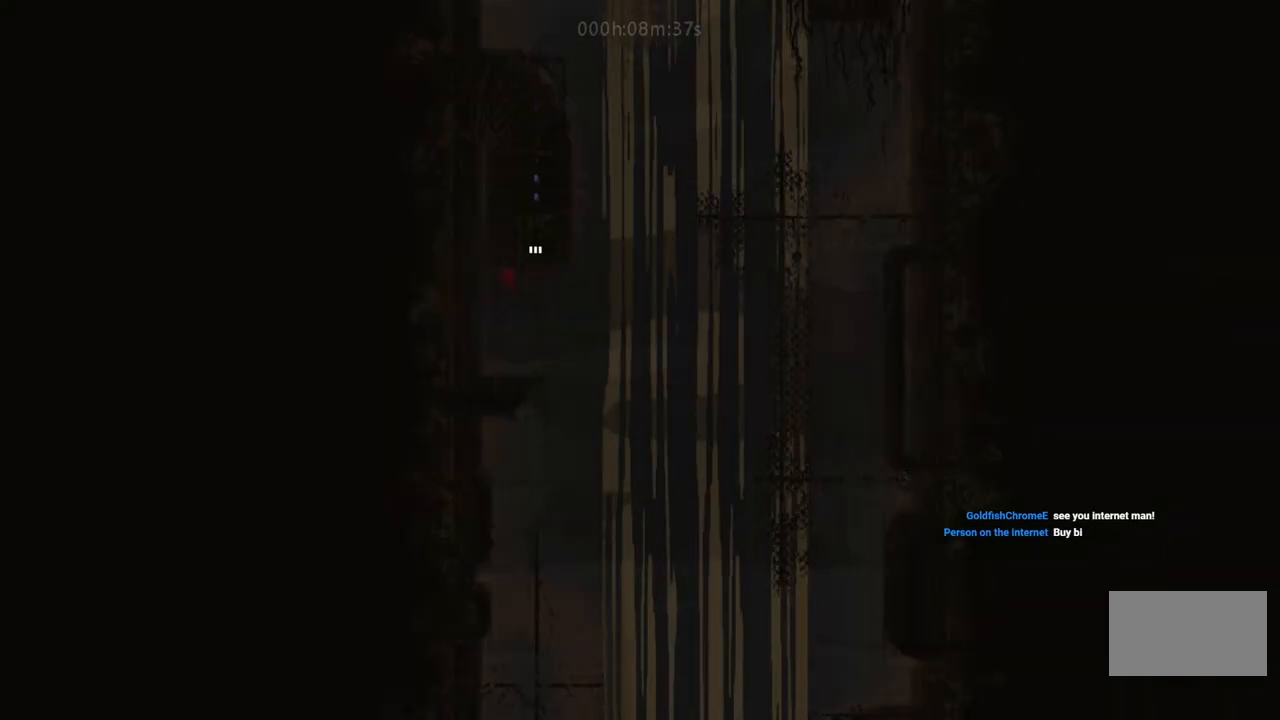
{"keys": ["down", "right"], "events": [[133, "down", "down"], [133, "i", "down"], [133, "right", "up"], [283, "right", "down"], [350, "i", "up"]]}
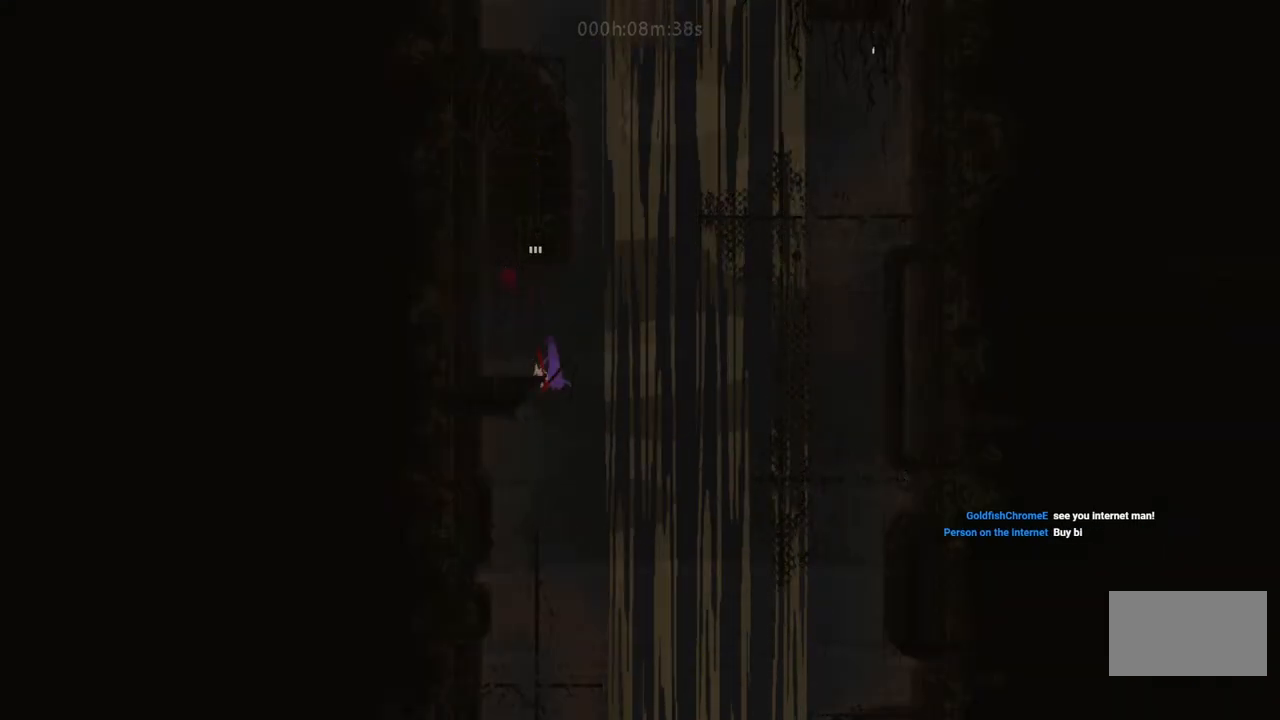
{"keys": ["down", "right"], "events": [[233, "left", "down"], [233, "right", "up"], [500, "left", "up"], [500, "right", "down"]]}
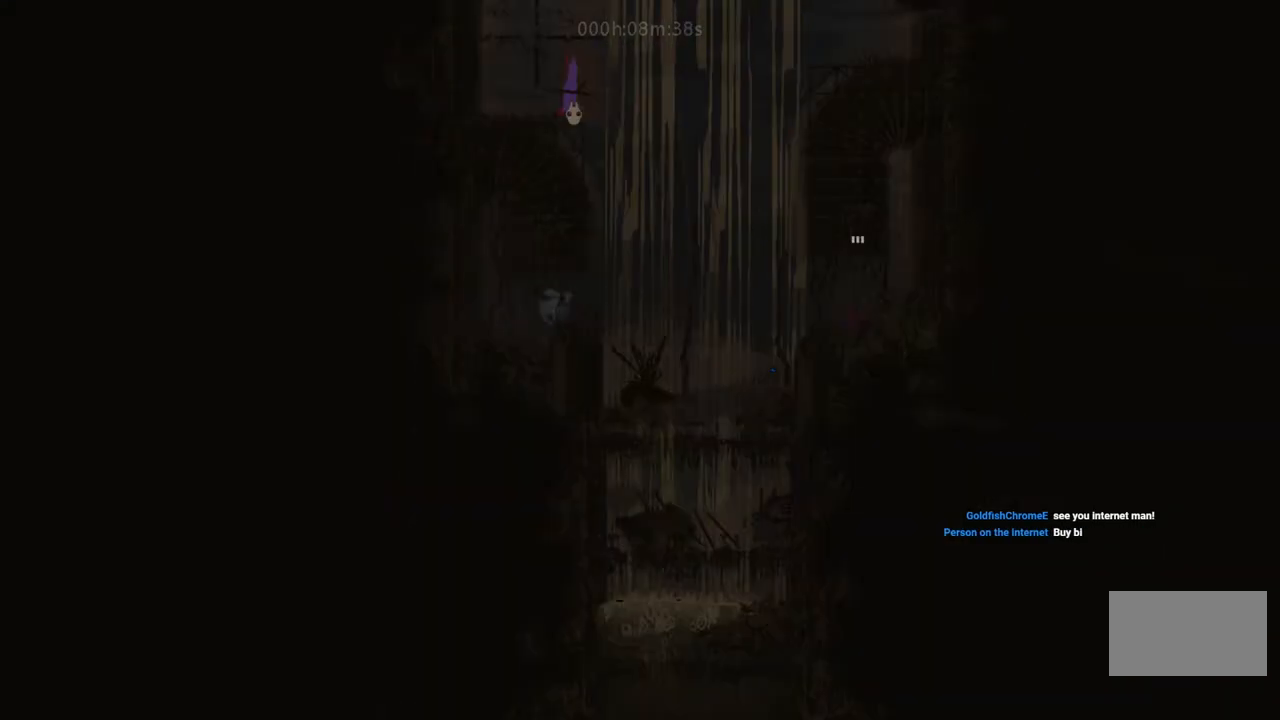
{"keys": ["right"], "events": [[100, "right", "up"], [133, "left", "down"], [317, "left", "up"], [350, "right", "down"], [383, "down", "up"]]}
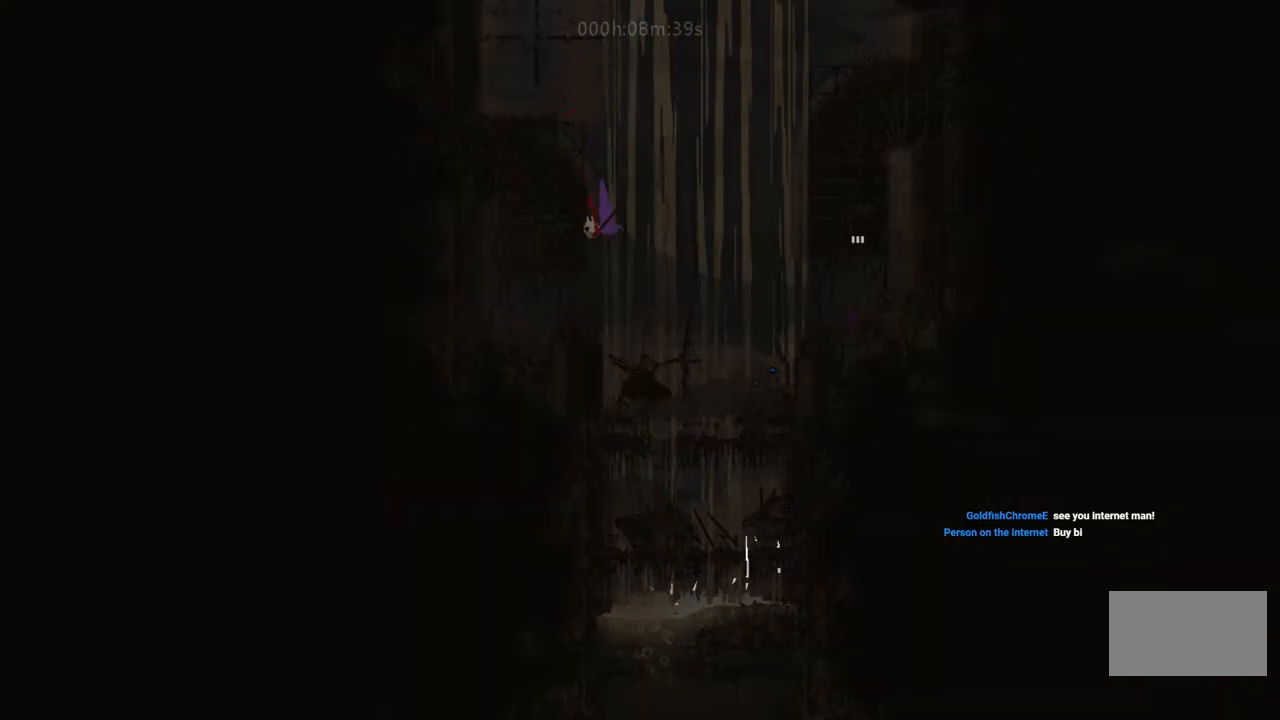
{"keys": ["right"], "events": [[50, "up", "down"], [83, "i", "down"], [367, "i", "up"], [417, "up", "up"]]}
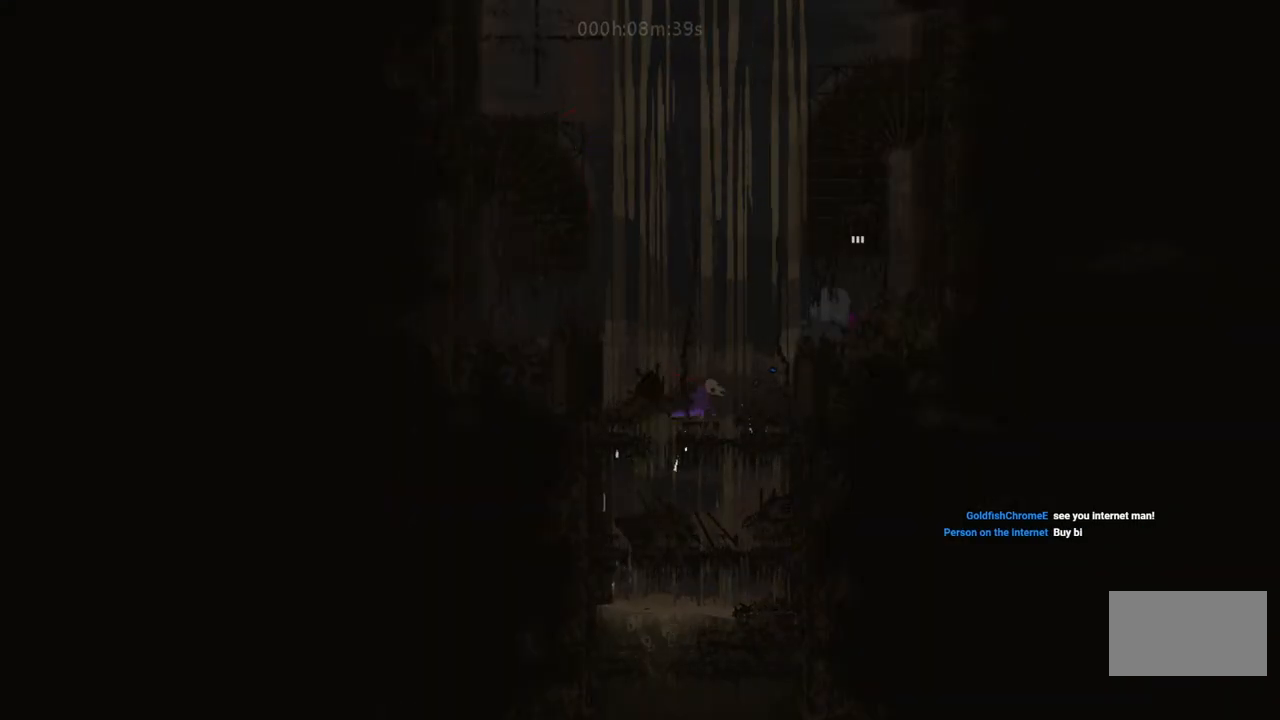
{"keys": ["right"], "events": [[100, "up", "down"], [117, "i", "down"], [283, "i", "up"], [317, "up", "up"]]}
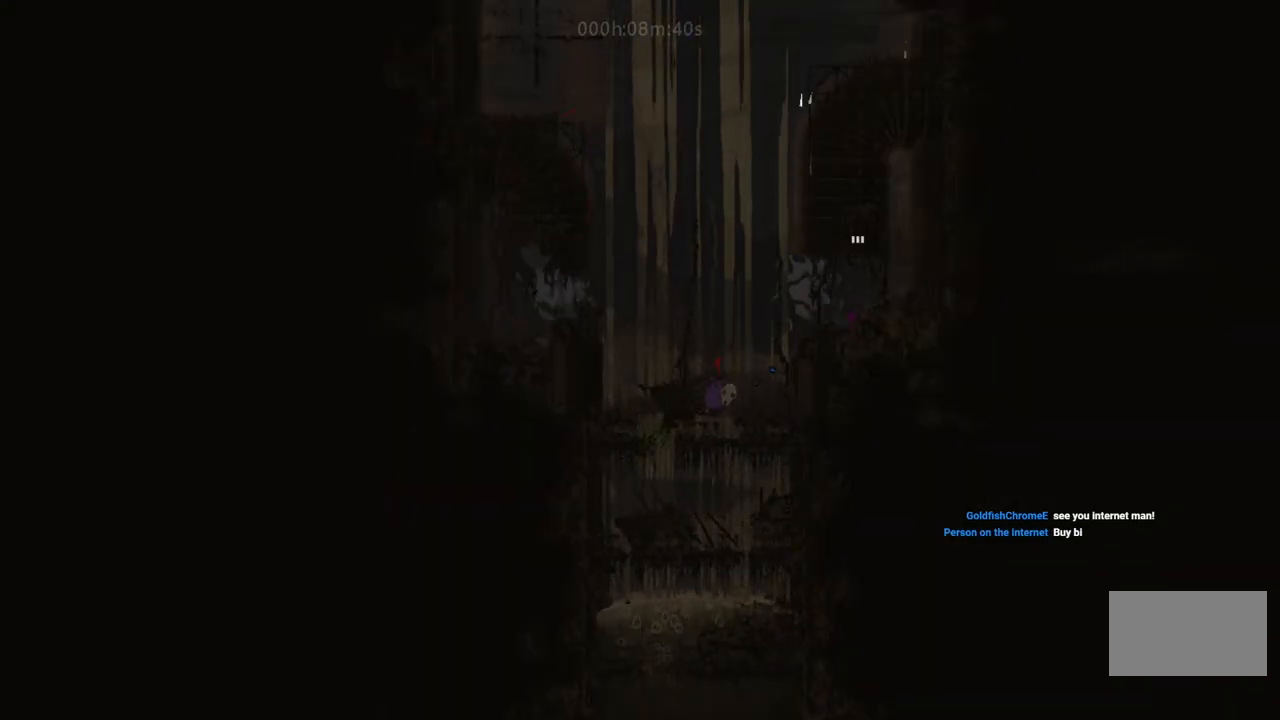
{"keys": [], "events": [[17, "up", "down"], [50, "i", "down"], [150, "up", "up"], [300, "i", "up"], [367, "right", "up"], [400, "left", "down"], [500, "left", "up"]]}
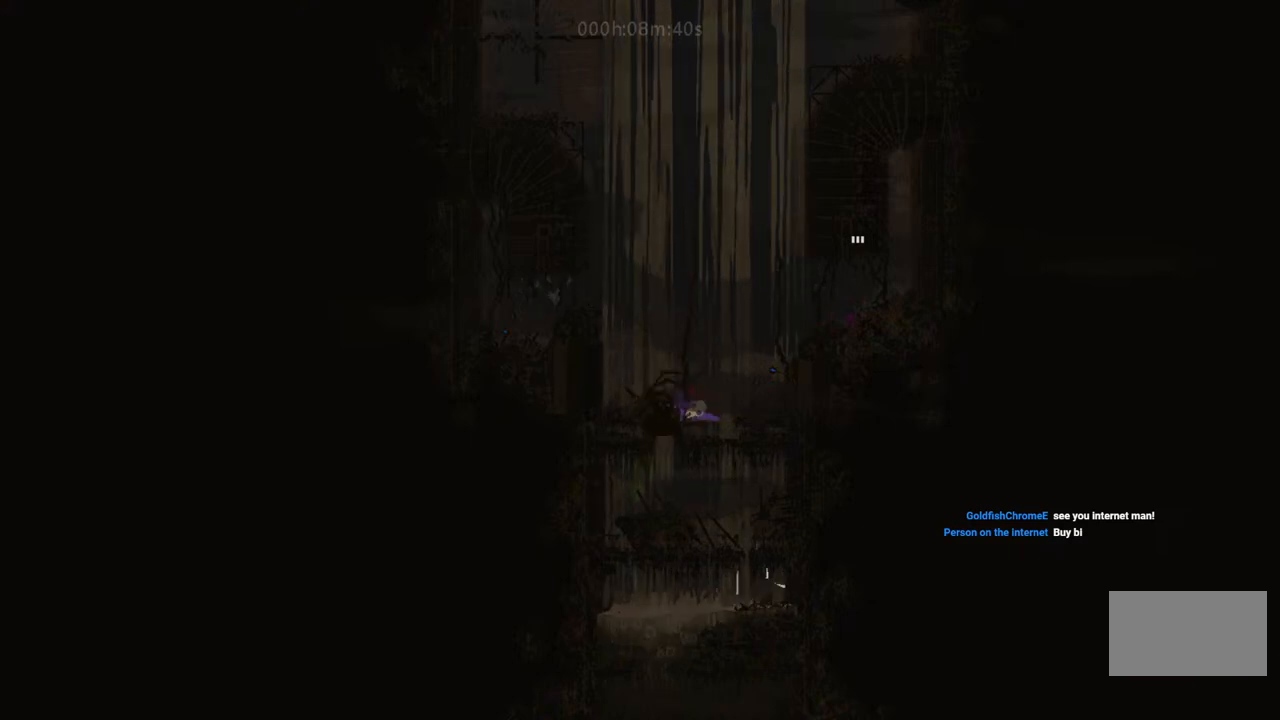
{"keys": ["i", "right"], "events": [[17, "right", "down"], [117, "i", "down"], [350, "i", "up"], [417, "i", "down"]]}
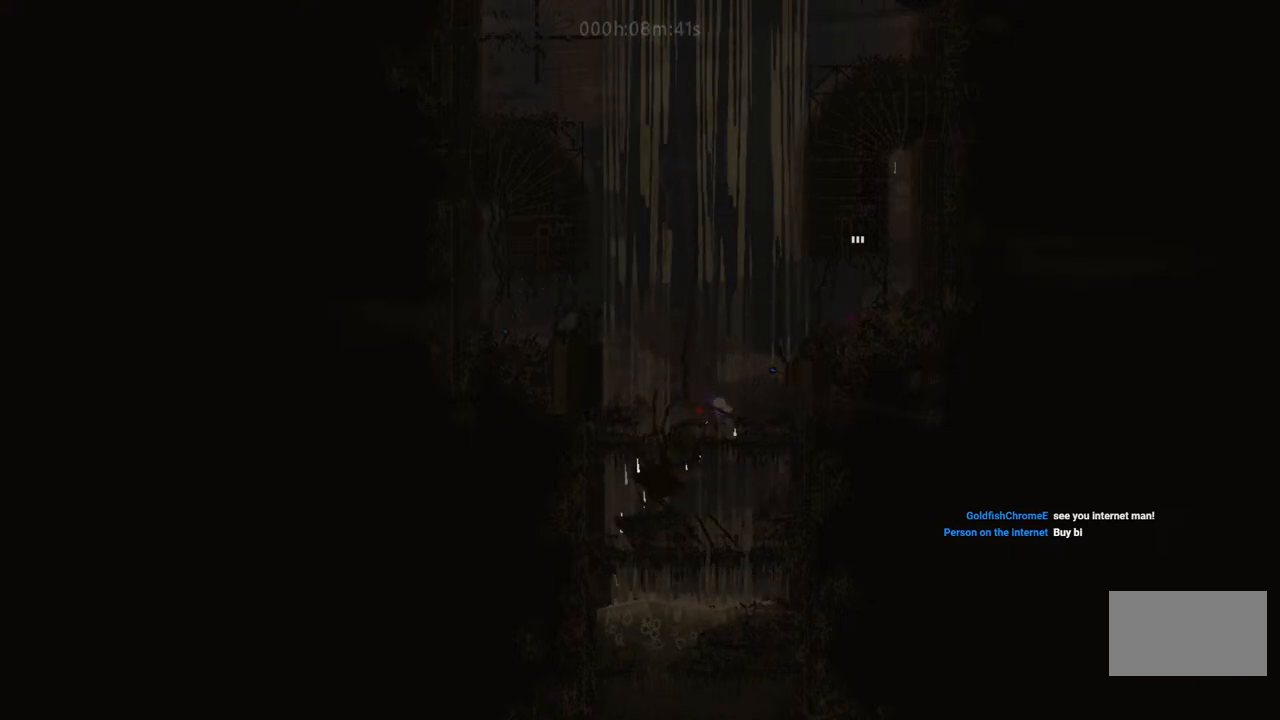
{"keys": ["right"], "events": [[67, "i", "up"], [150, "i", "down"], [300, "i", "up"]]}
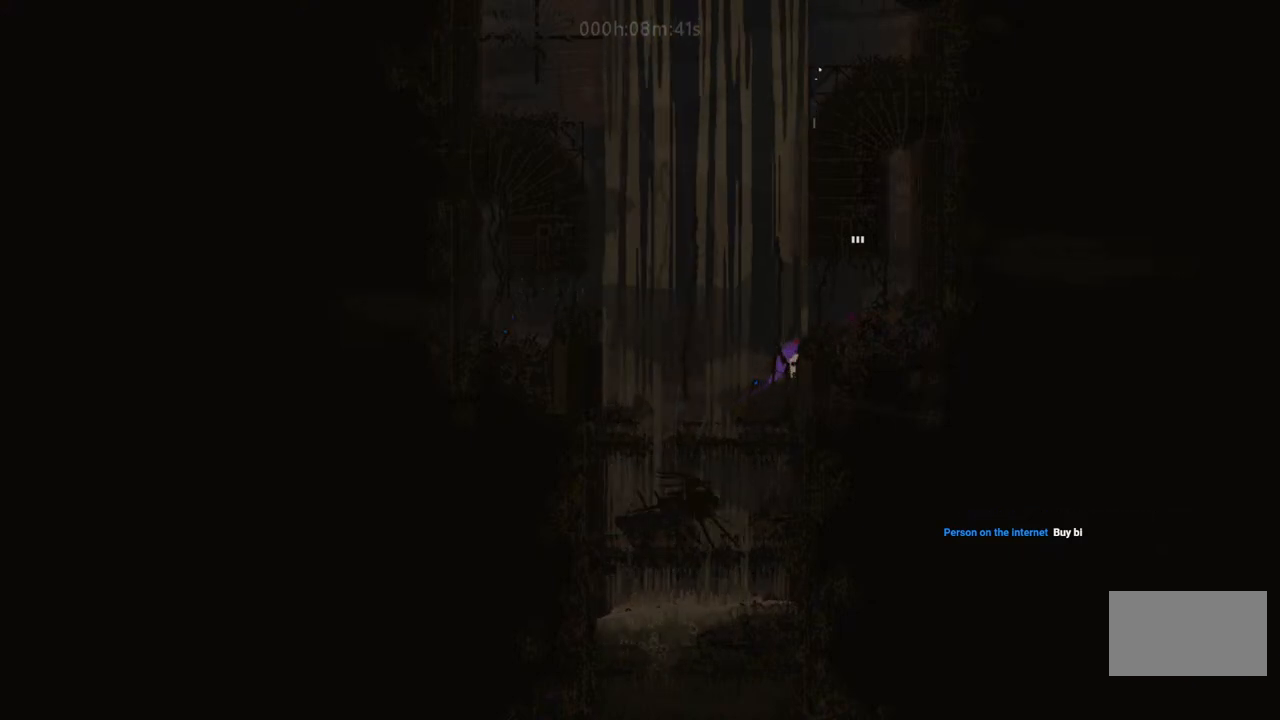
{"keys": ["i", "right"], "events": [[17, "right", "up"], [467, "right", "down"], [500, "i", "down"]]}
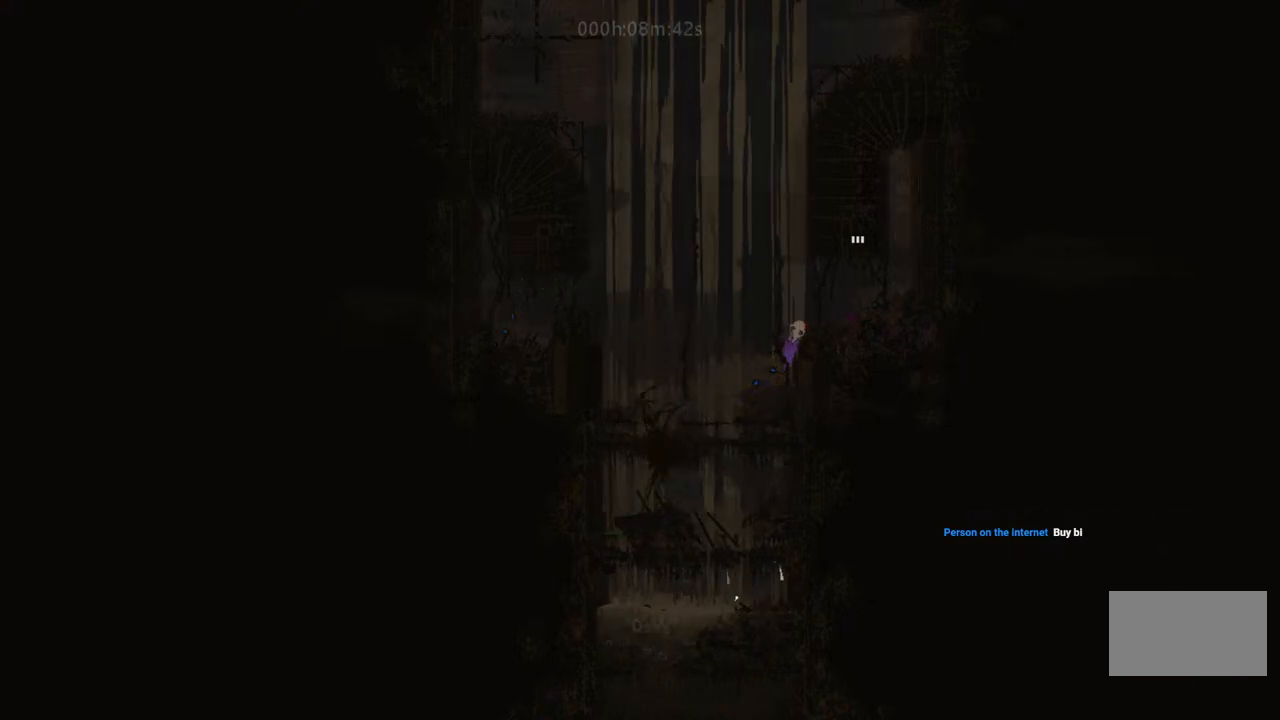
{"keys": [], "events": [[217, "i", "up"], [350, "right", "up"], [400, "left", "down"], [467, "left", "up"]]}
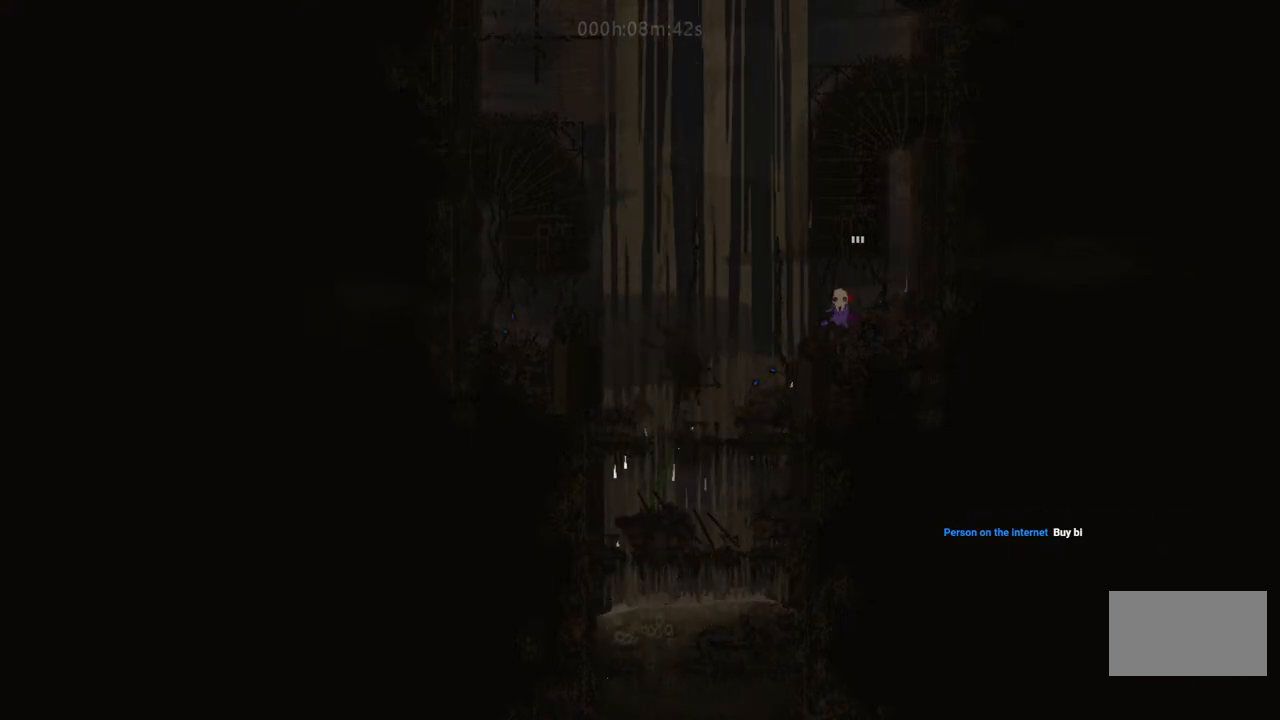
{"keys": ["i", "left"], "events": [[167, "left", "down"], [233, "i", "down"]]}
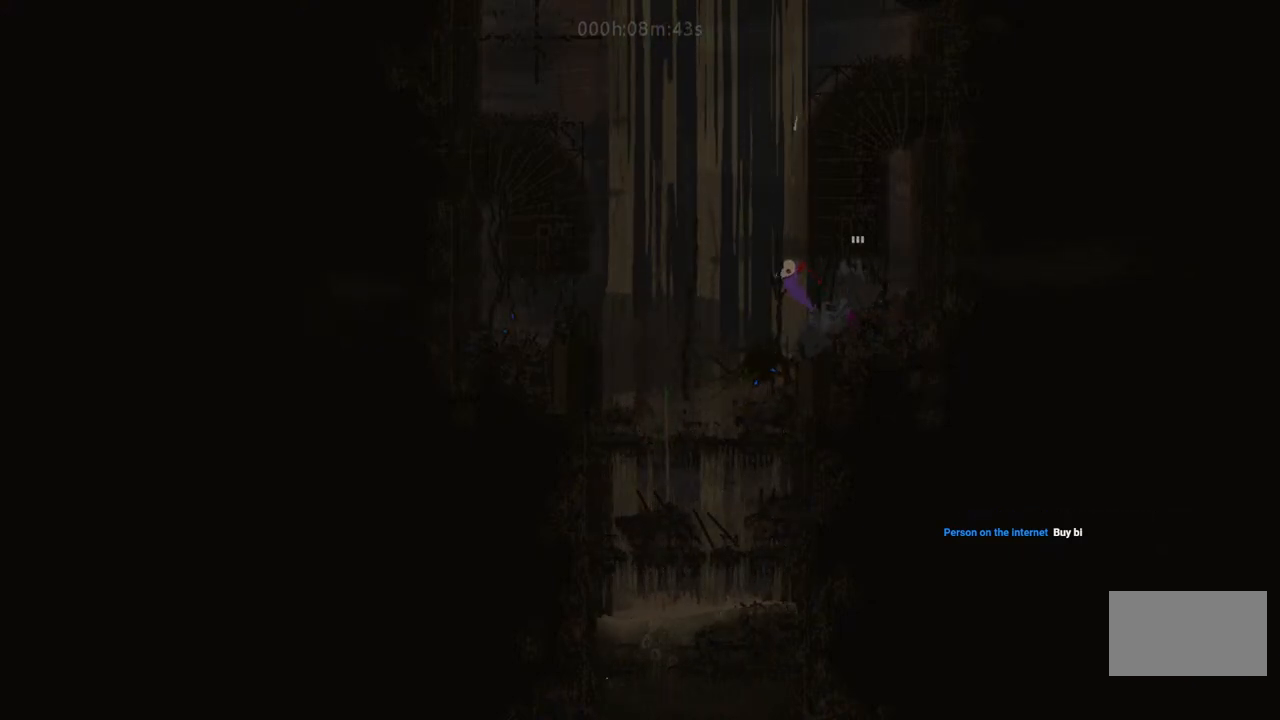
{"keys": [], "events": [[100, "i", "up"], [467, "left", "up"]]}